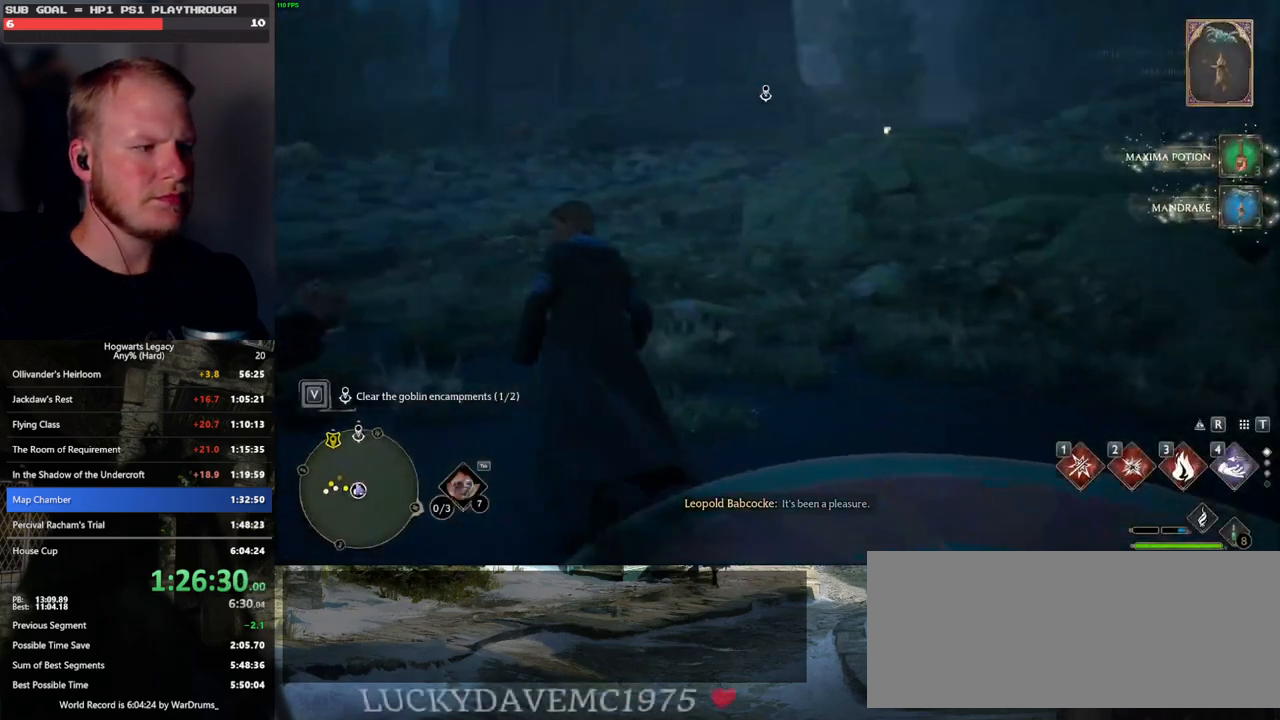
Gameplay with keyboard and mouse; each line is a JSON object with the keys and mouse buttons held at the frame after it. "events" lists presses ("down") and releases ("up") of ".", "/", "0", "1", "2", "3", "4", "5", "6", "7", "8", "9", "a", "alt_l", "alt_r", "b", "backslash", "backspace", "c", "caps_lock", "comma", "ctrl_l", "ctrl_r", "d", "e", "equals", "escape", "f", "f1", "f10", "f11", "f12", "f2", "f3", "f4", "f5", "f6", "f7", "f8", "f9", "g", "h", "i", "j", "k", "l", "lbracket", "m", "minus", "n", "o", "p", "q", "quote", "r", "rbracket", "return", "s", "semicolon", "shift_l", "shift_r", "space", "super_l", "super_r", "t", "tab", "tilde", "u", "v", "w", "x", "y", "z", "mouse_left", "mouse_wheel", "mouse_right", "mouse_mb4" and "mouse_mb5" between this image and that frame as [ms after this image, input, new state], when the widget could be followed in between. "mouse_left", "mouse_wheel", "mouse_right", "mouse_mb4", "mouse_mb5" = the "left", "wheel", "right", "mb4", "mb5" buttons of the "mouse" list. No other keys are recorded. "wheel" means that the mouse wheel is clicked or scrolled. Mouse movement is not recorded.
{"keys": ["tab"], "mouse": [], "events": []}
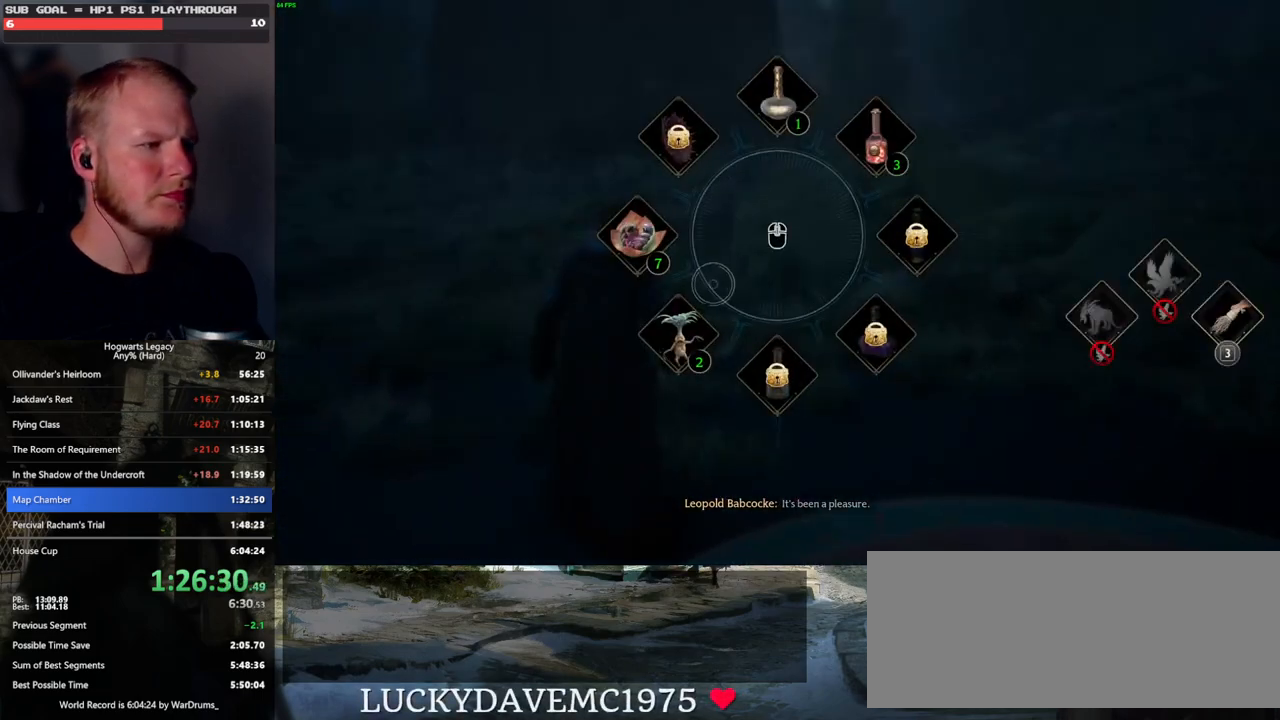
{"keys": ["w"], "mouse": [], "events": [[167, "mouse_left", "down"], [267, "mouse_left", "up"], [283, "tab", "up"], [300, "w", "down"]]}
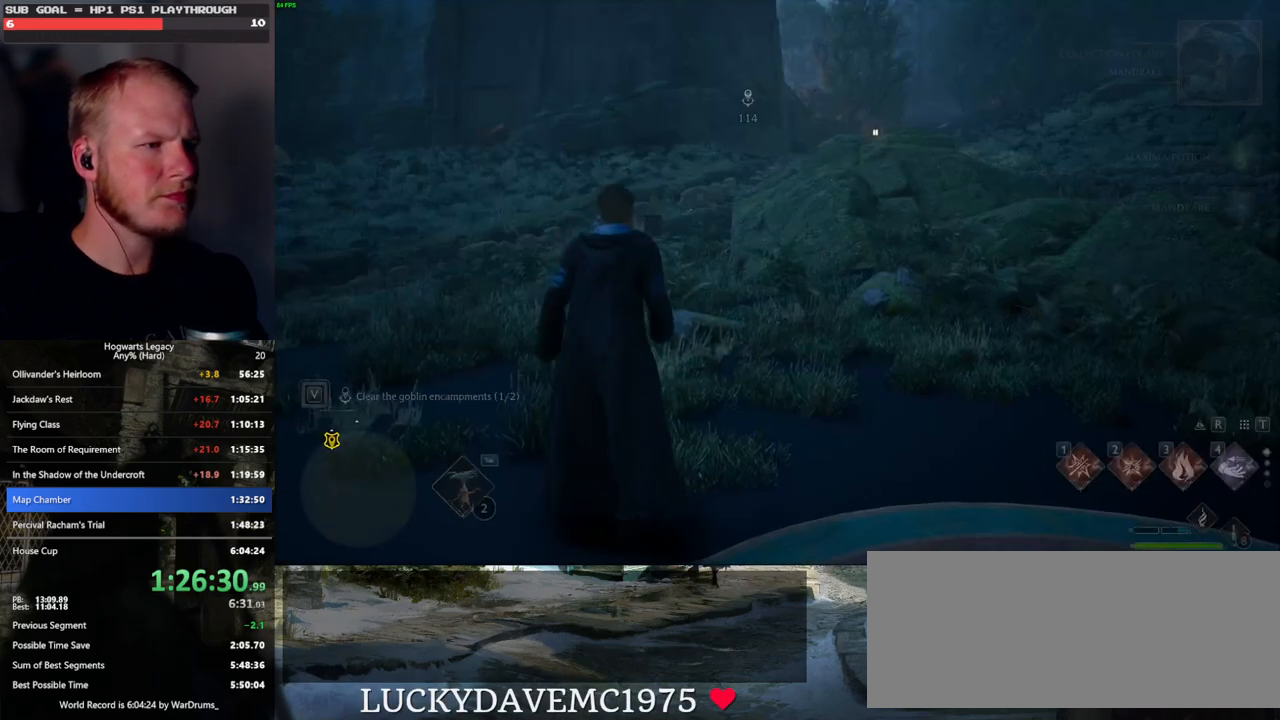
{"keys": ["tab"], "mouse": [], "events": [[67, "tab", "down"], [200, "w", "up"]]}
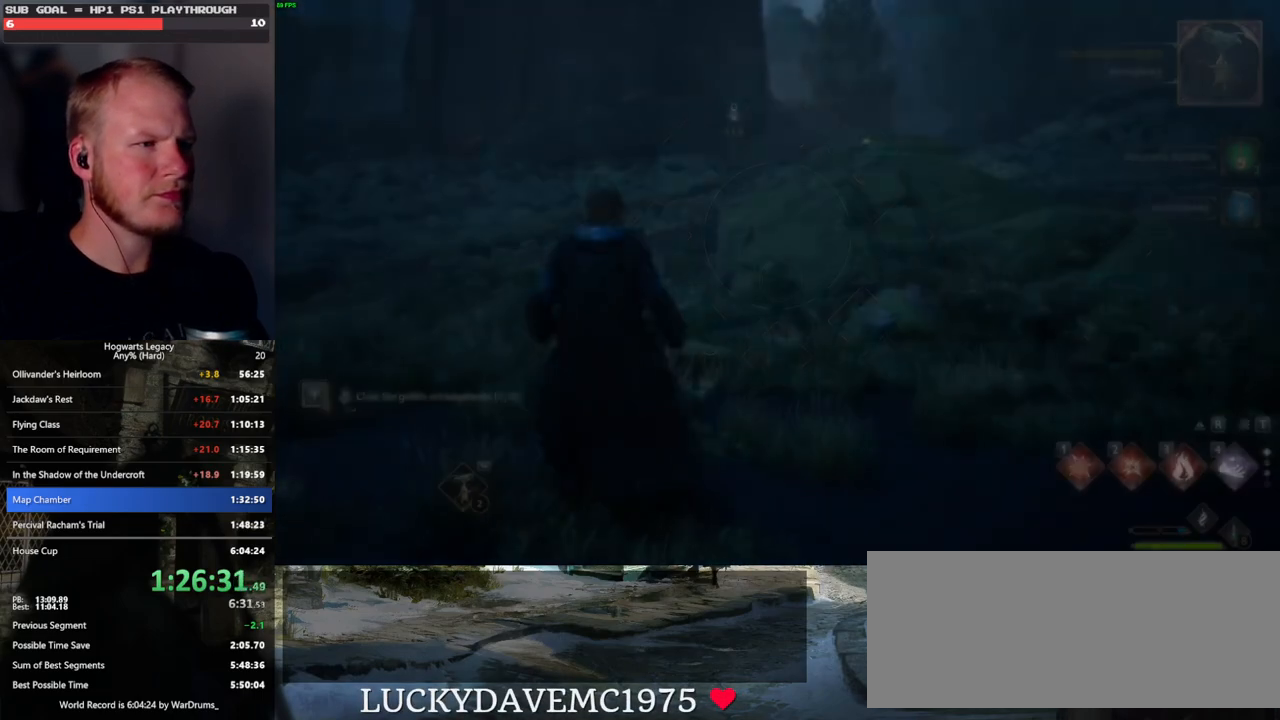
{"keys": ["w"], "mouse": [], "events": [[33, "3", "down"], [133, "3", "up"], [267, "tab", "up"], [333, "w", "down"]]}
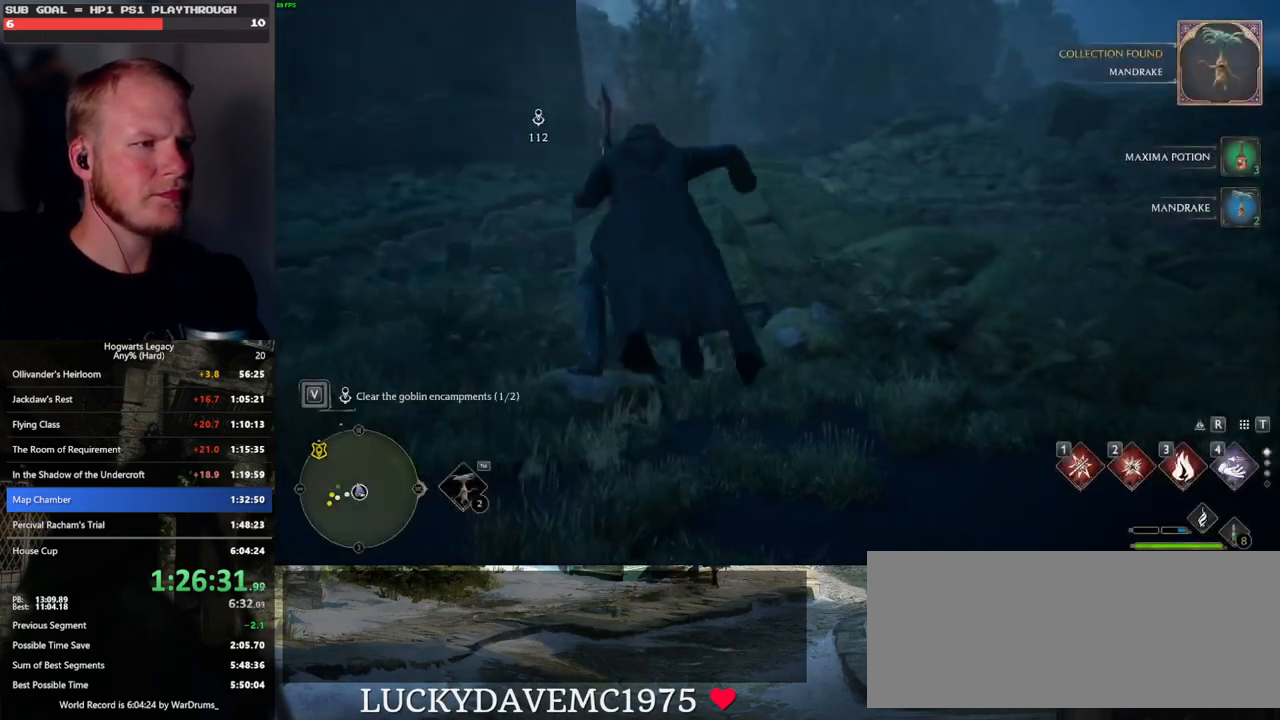
{"keys": ["w"], "mouse": ["left"], "events": [[250, "mouse_left", "down"]]}
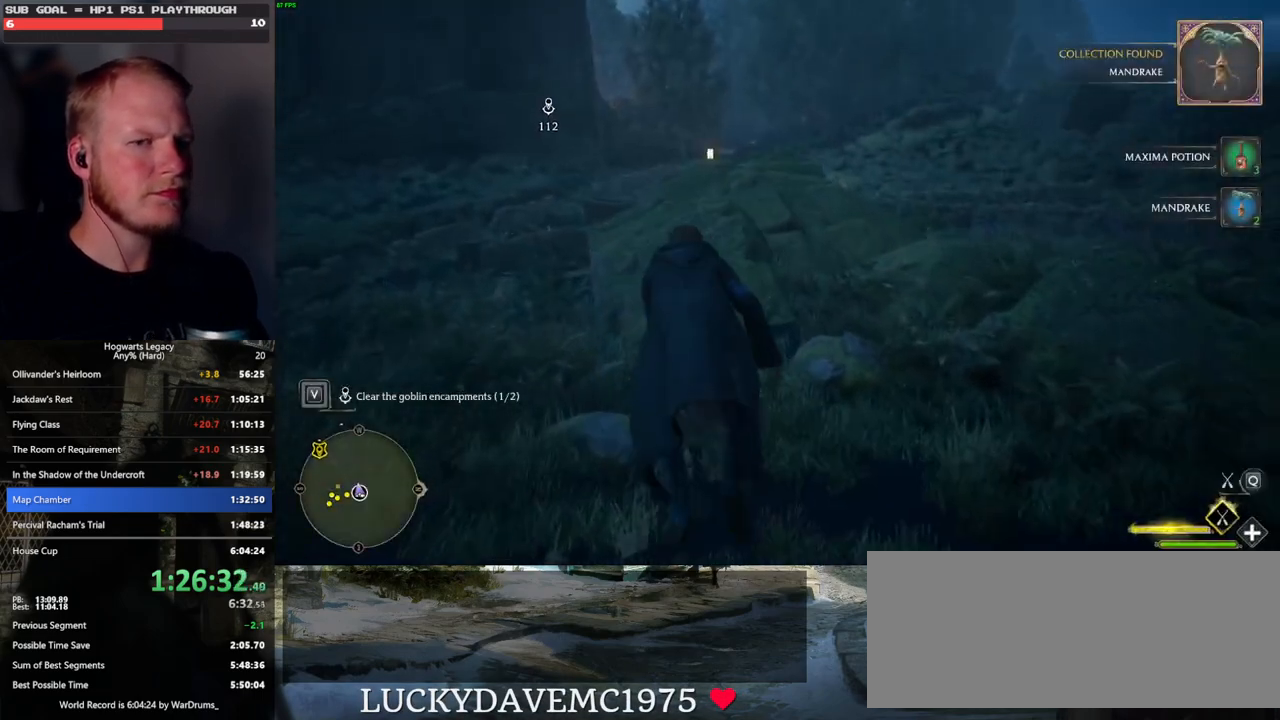
{"keys": ["space", "w"], "mouse": ["left"], "events": [[350, "space", "down"]]}
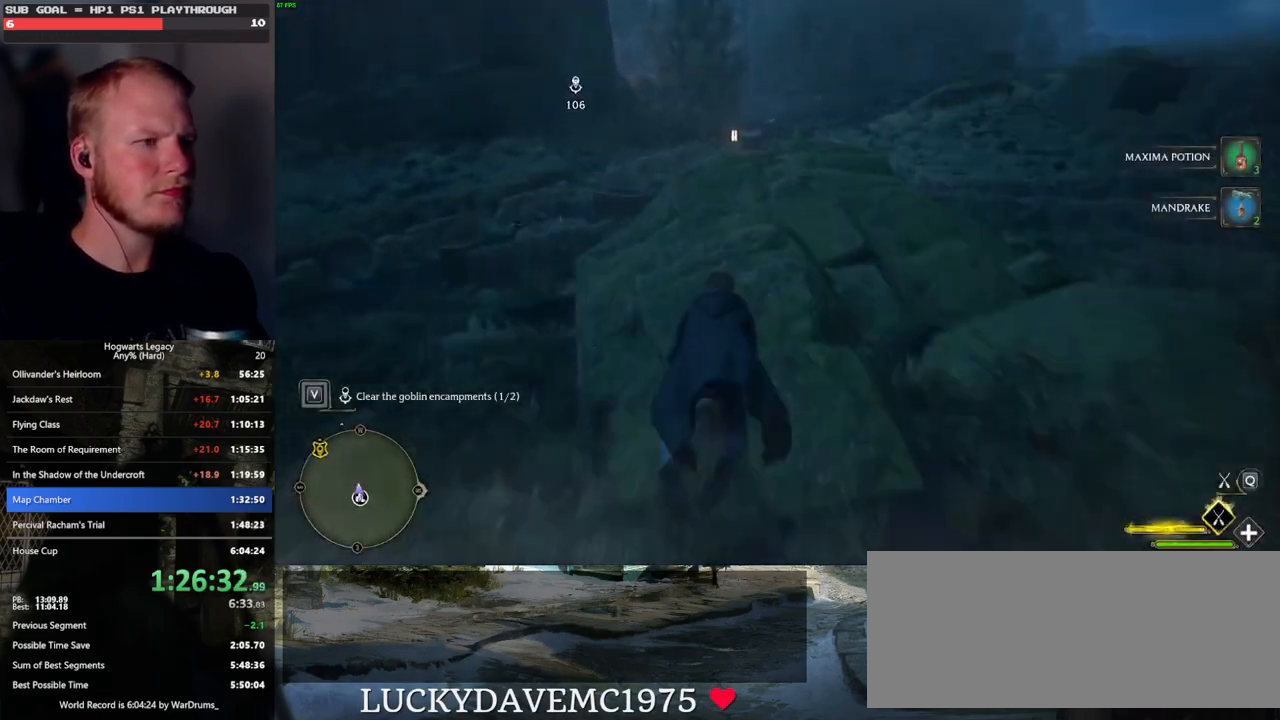
{"keys": ["w"], "mouse": ["left"], "events": [[400, "space", "up"]]}
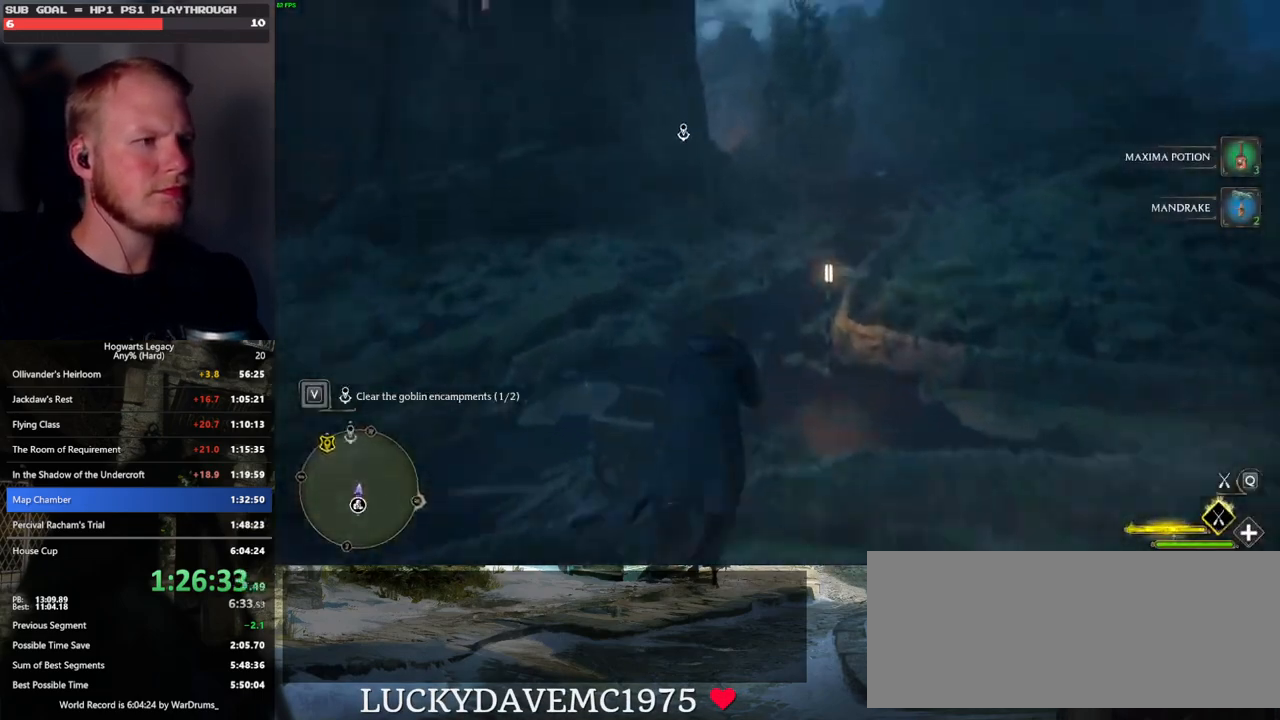
{"keys": ["w"], "mouse": ["left"], "events": [[400, "space", "down"], [467, "space", "up"]]}
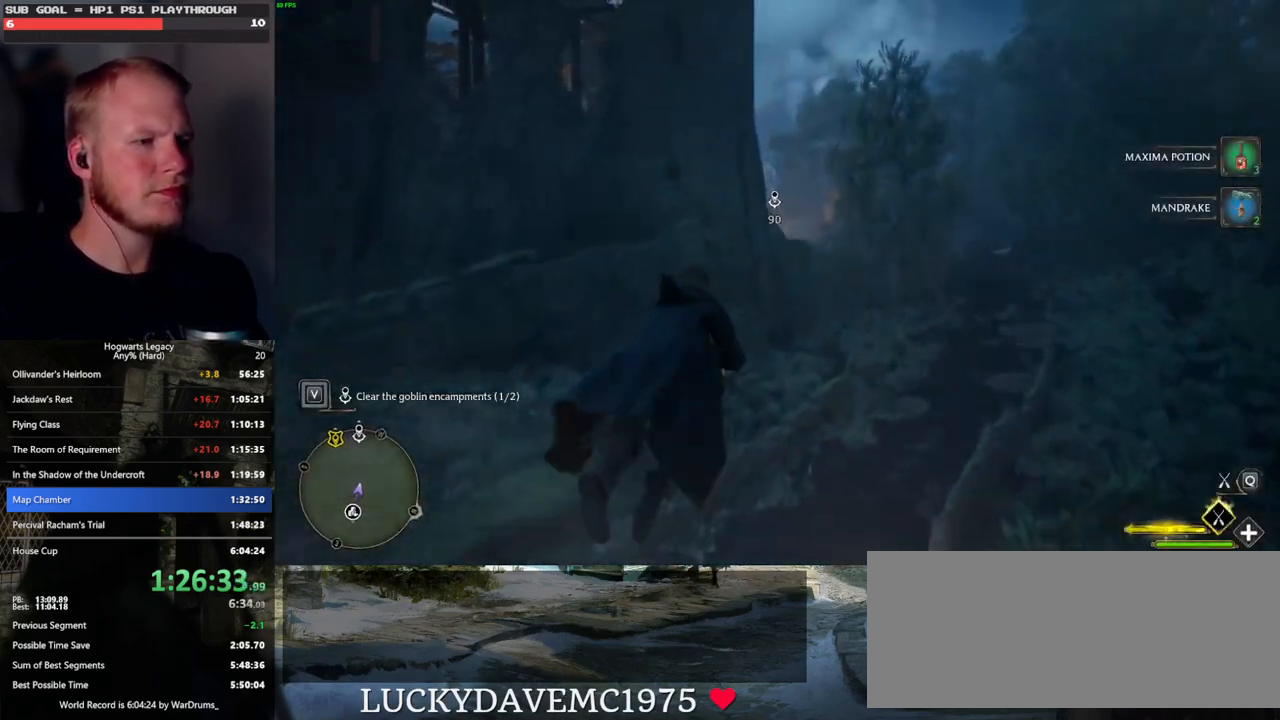
{"keys": ["w"], "mouse": ["left"], "events": [[83, "space", "down"], [150, "space", "up"]]}
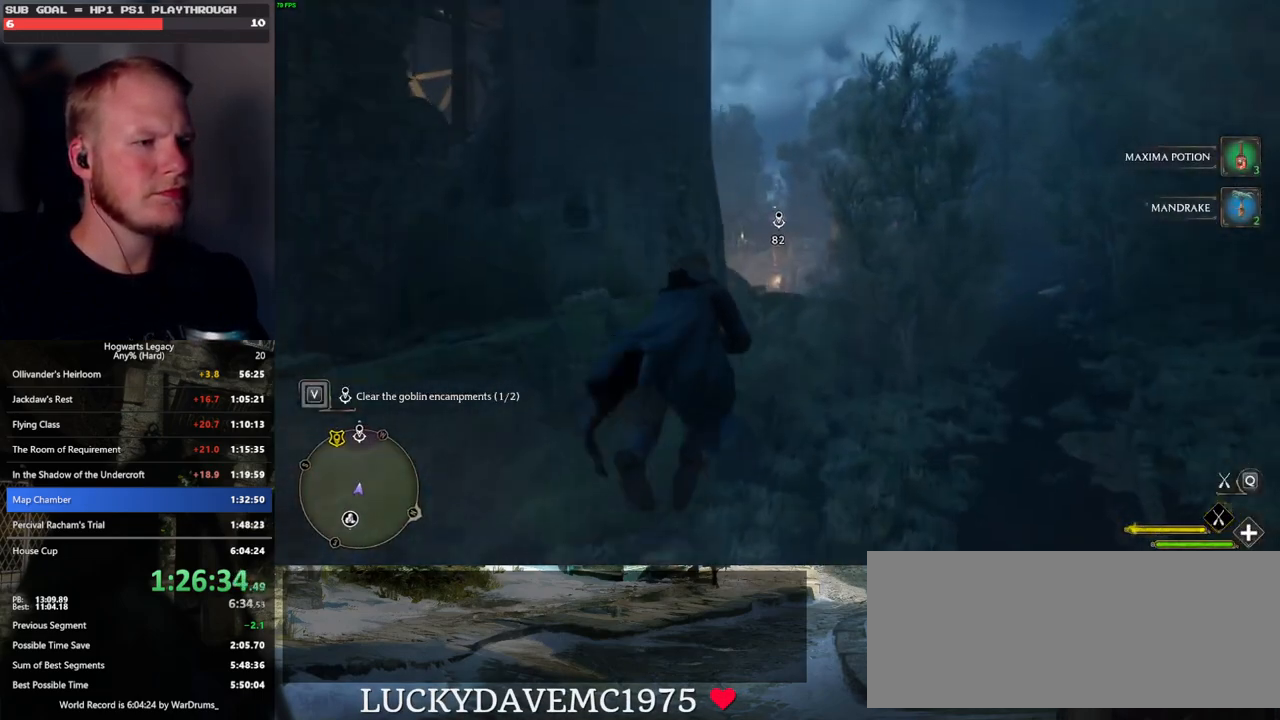
{"keys": ["w"], "mouse": ["left"], "events": [[367, "space", "down"], [417, "space", "up"]]}
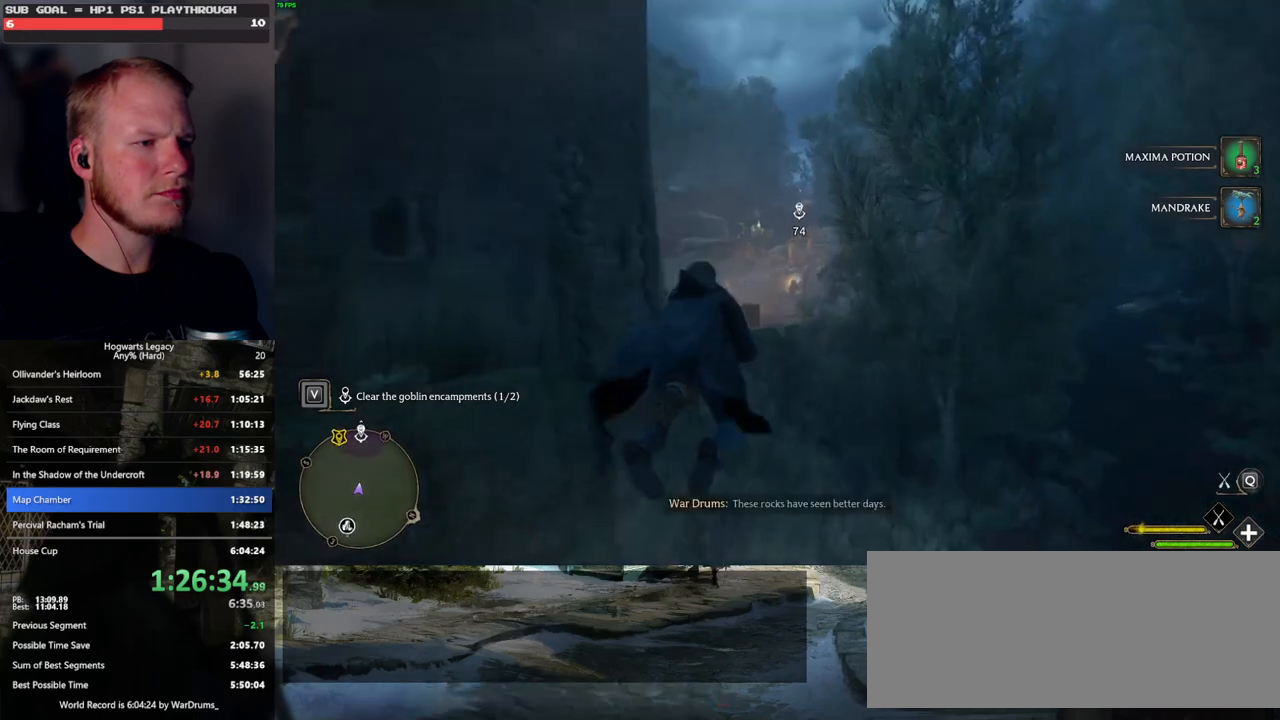
{"keys": ["w"], "mouse": ["left"], "events": [[67, "space", "down"], [100, "space", "up"]]}
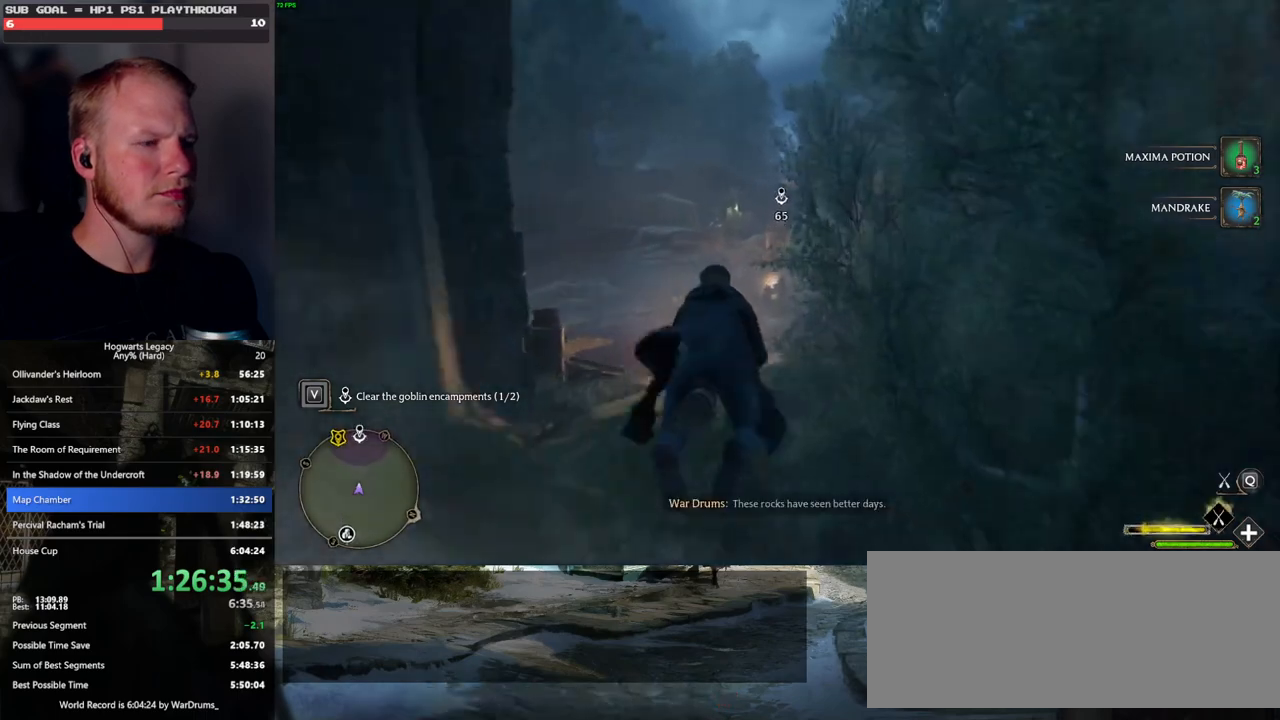
{"keys": ["w"], "mouse": ["left"], "events": [[267, "space", "down"], [350, "space", "up"]]}
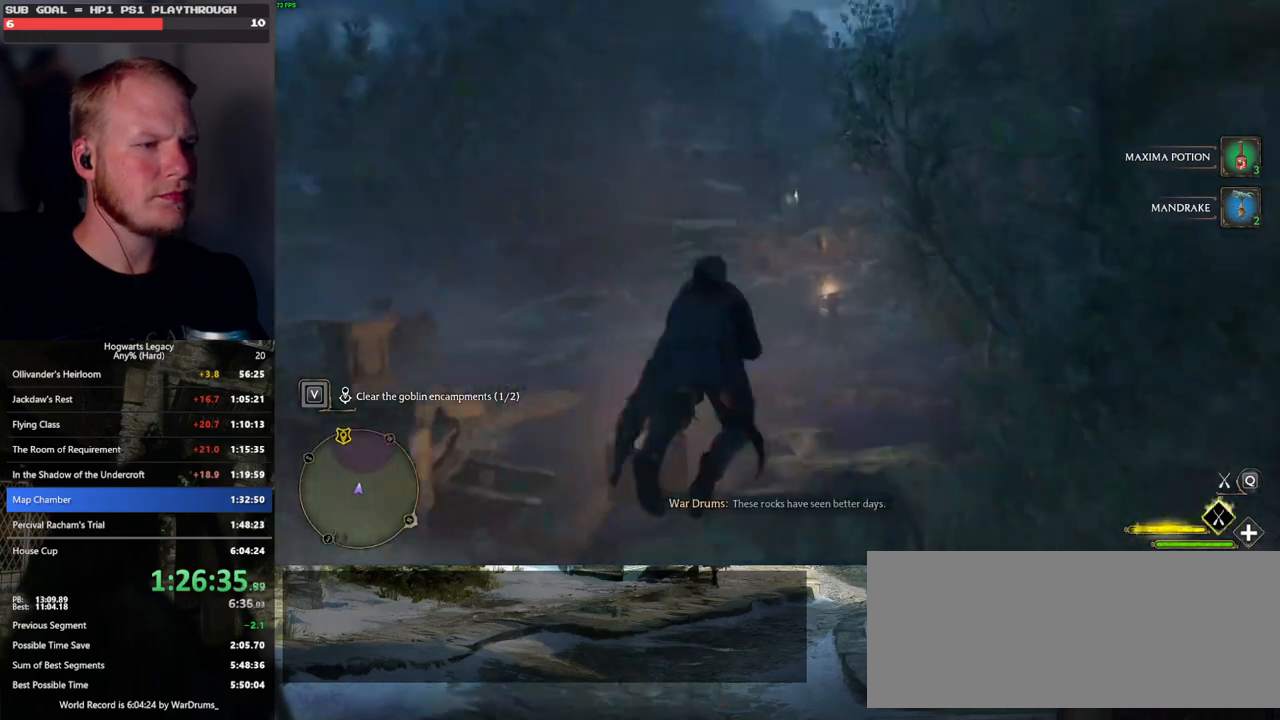
{"keys": ["w"], "mouse": ["left"], "events": [[250, "space", "down"], [283, "space", "up"]]}
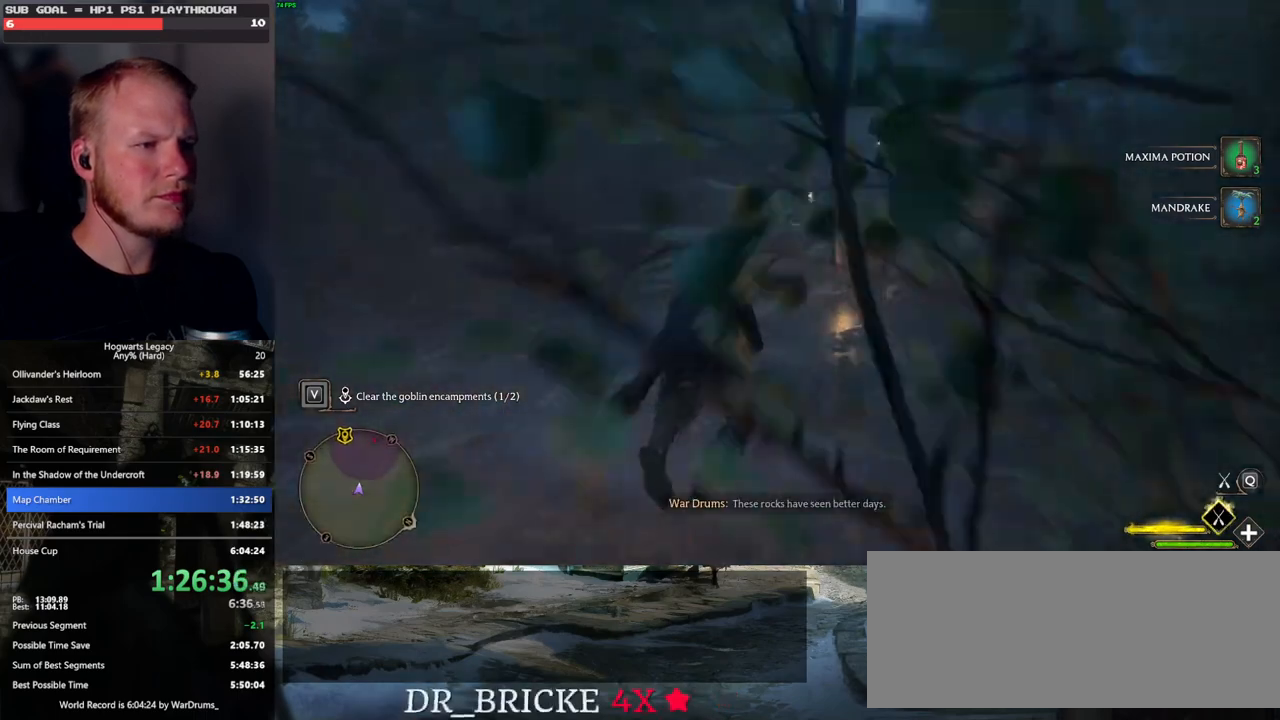
{"keys": ["w"], "mouse": ["left"], "events": [[183, "space", "down"], [250, "space", "up"]]}
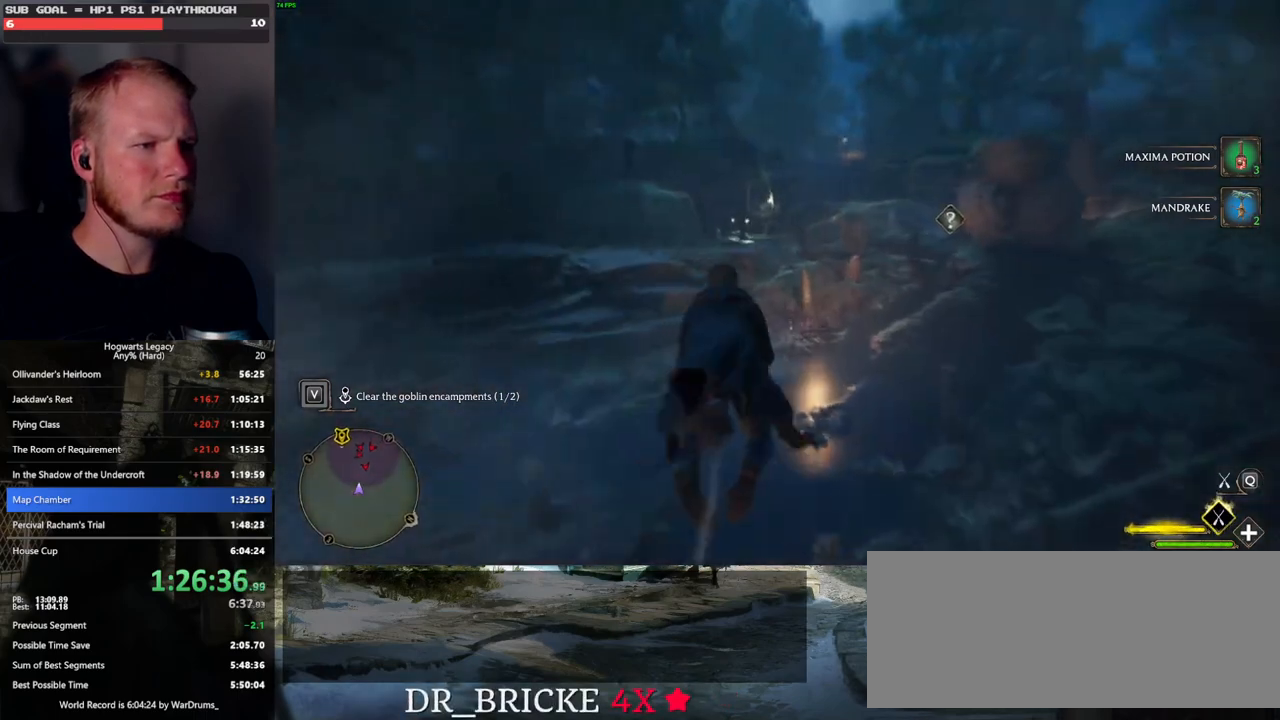
{"keys": ["w"], "mouse": ["left"], "events": []}
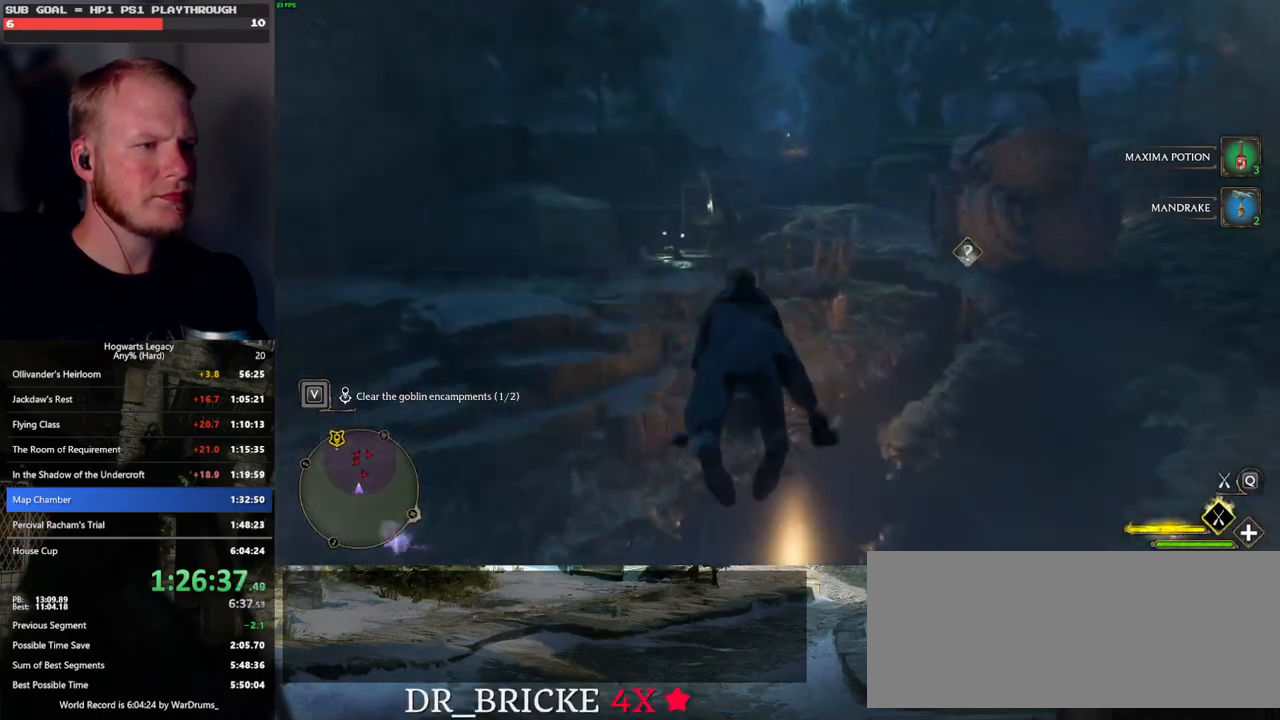
{"keys": ["w"], "mouse": ["left"], "events": []}
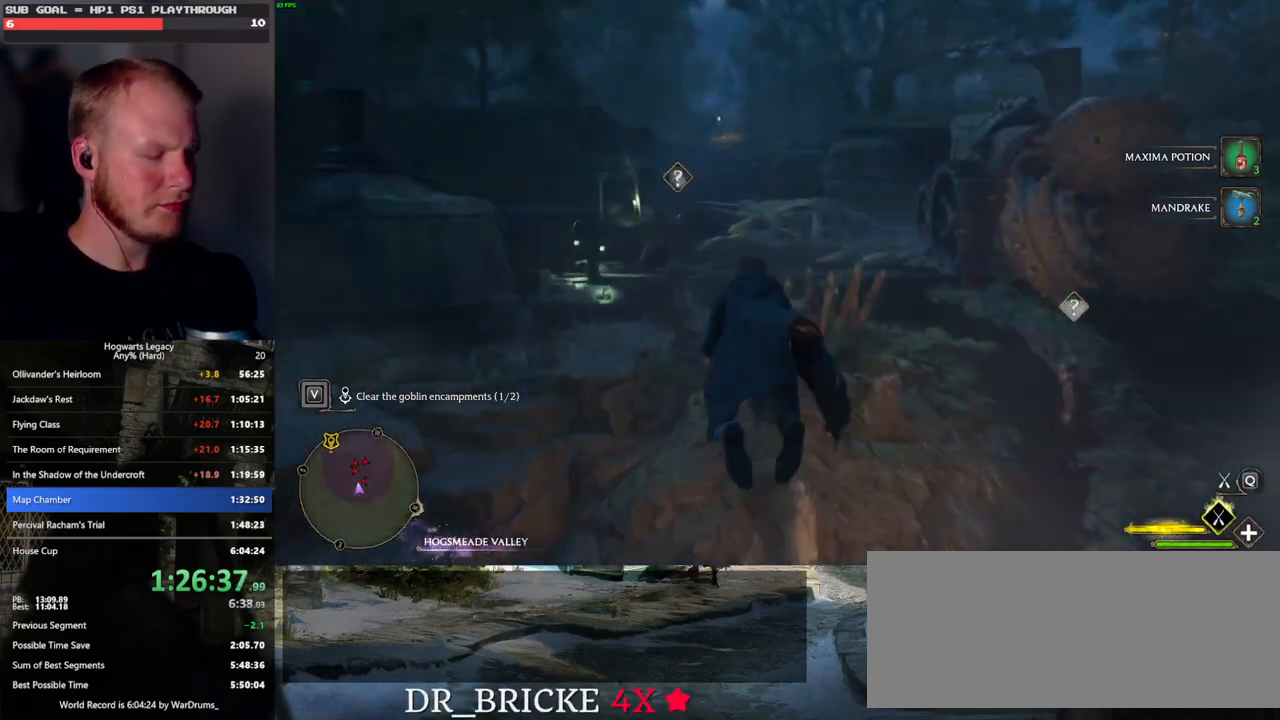
{"keys": ["w"], "mouse": ["left"], "events": []}
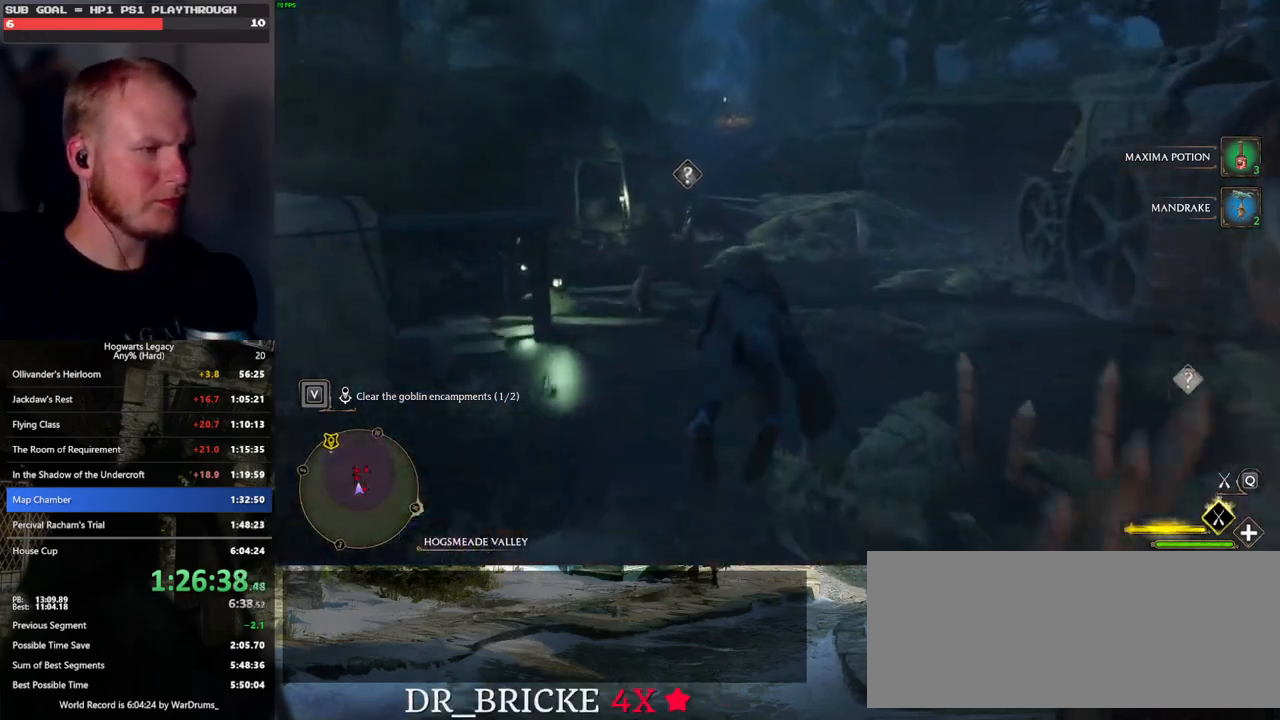
{"keys": ["w"], "mouse": ["left"], "events": [[100, "ctrl_l", "down"], [483, "ctrl_l", "up"]]}
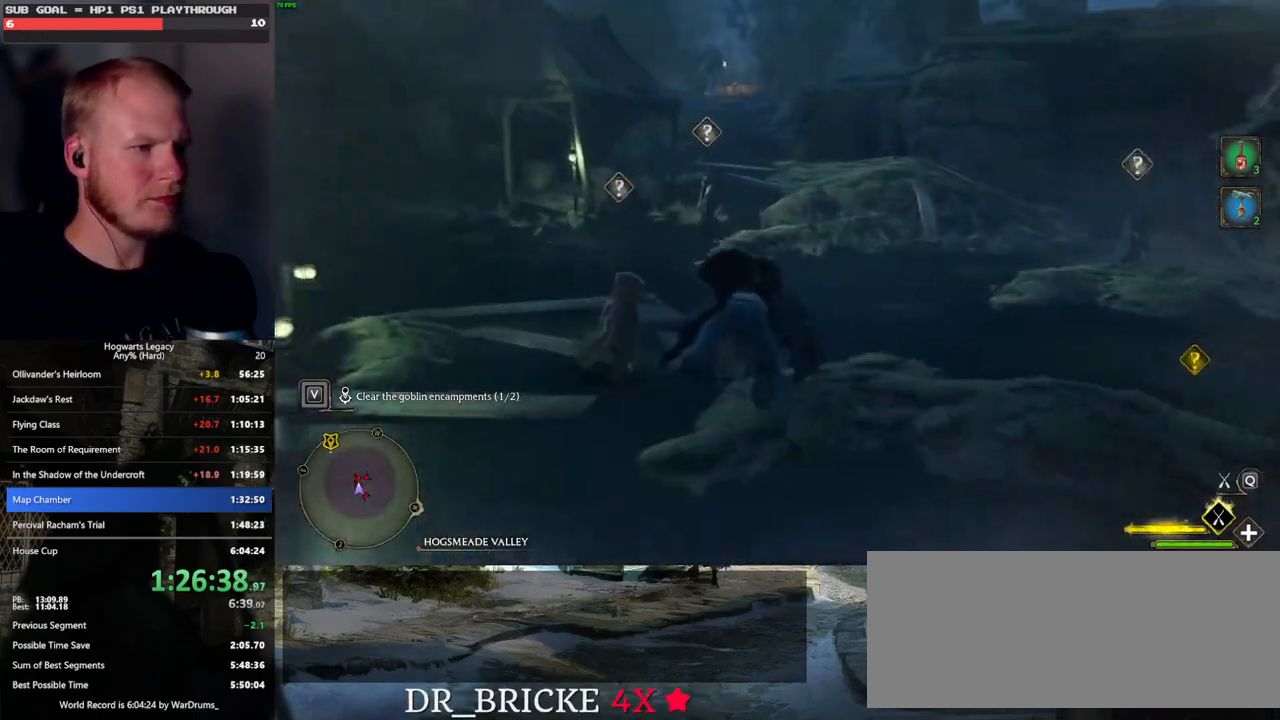
{"keys": ["w"], "mouse": [], "events": [[17, "ctrl_l", "down"], [67, "b", "down"], [83, "mouse_left", "up"], [200, "ctrl_l", "up"], [283, "b", "up"]]}
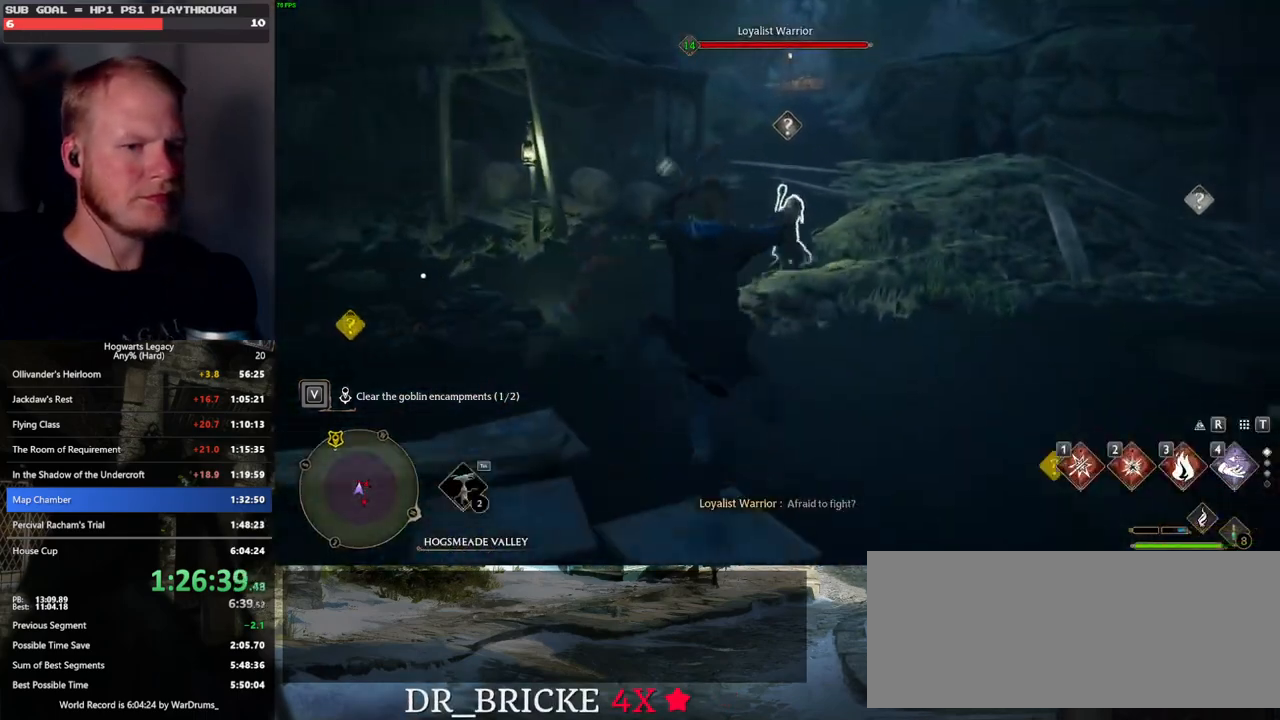
{"keys": ["w"], "mouse": [], "events": [[333, "mouse_left", "down"], [417, "mouse_left", "up"]]}
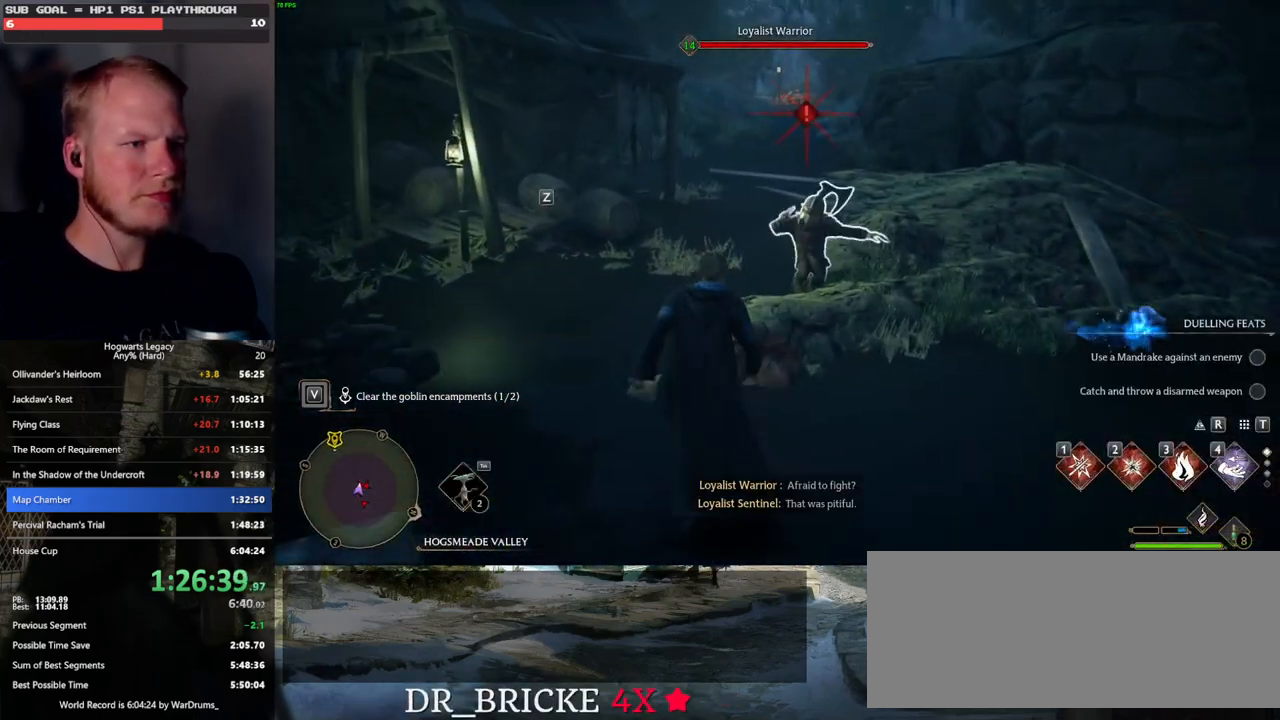
{"keys": ["w"], "mouse": [], "events": [[333, "1", "down"], [433, "1", "up"]]}
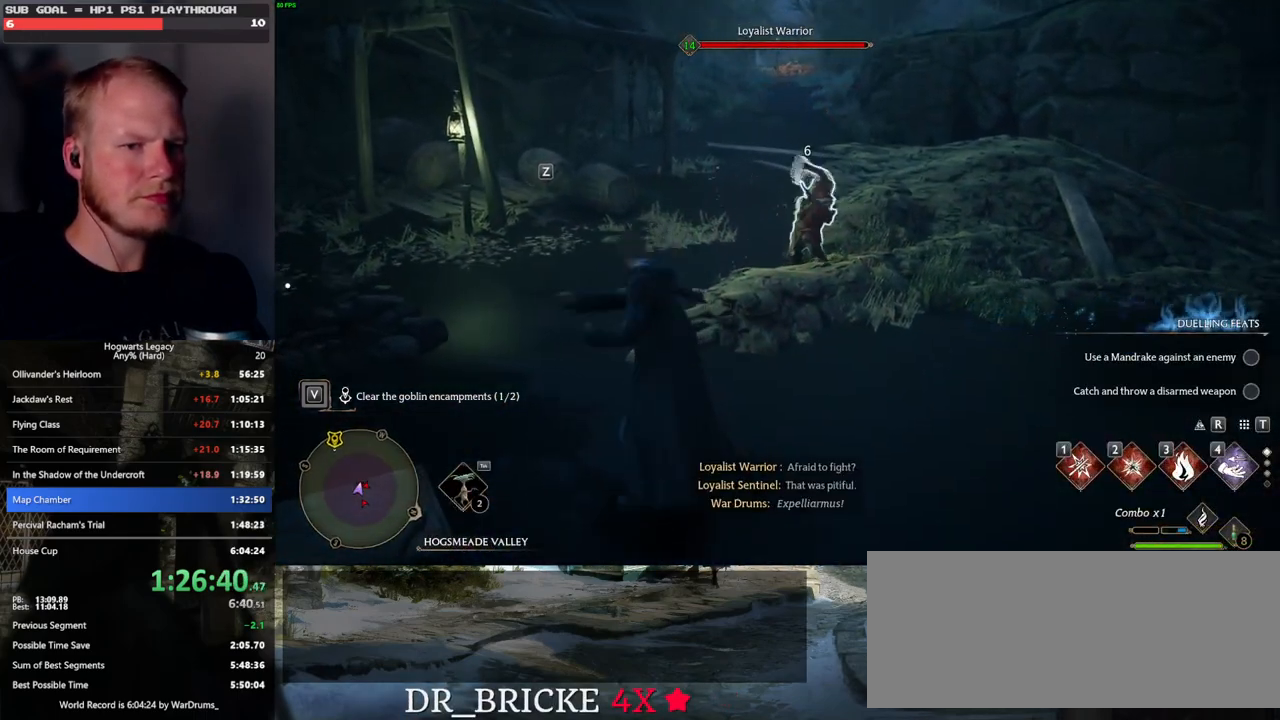
{"keys": ["w"], "mouse": [], "events": [[383, "z", "down"], [450, "z", "up"]]}
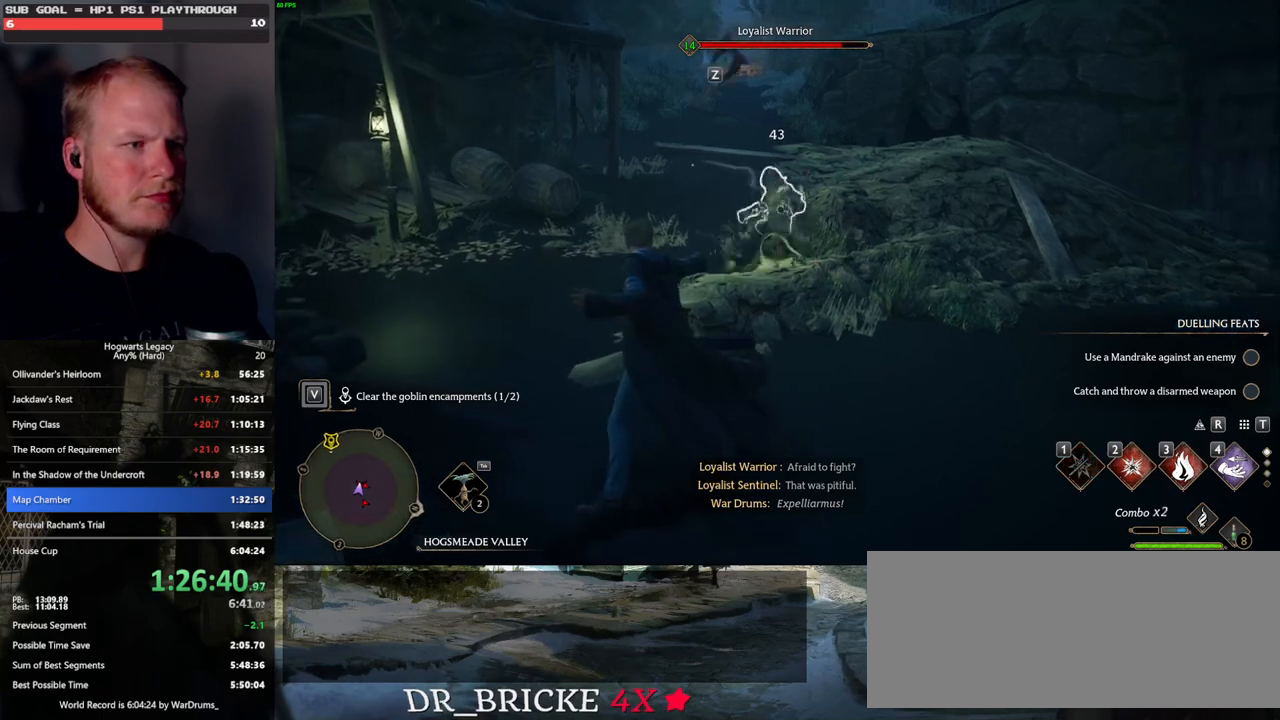
{"keys": ["w"], "mouse": [], "events": [[67, "z", "down"], [133, "z", "up"], [217, "z", "down"], [317, "z", "up"]]}
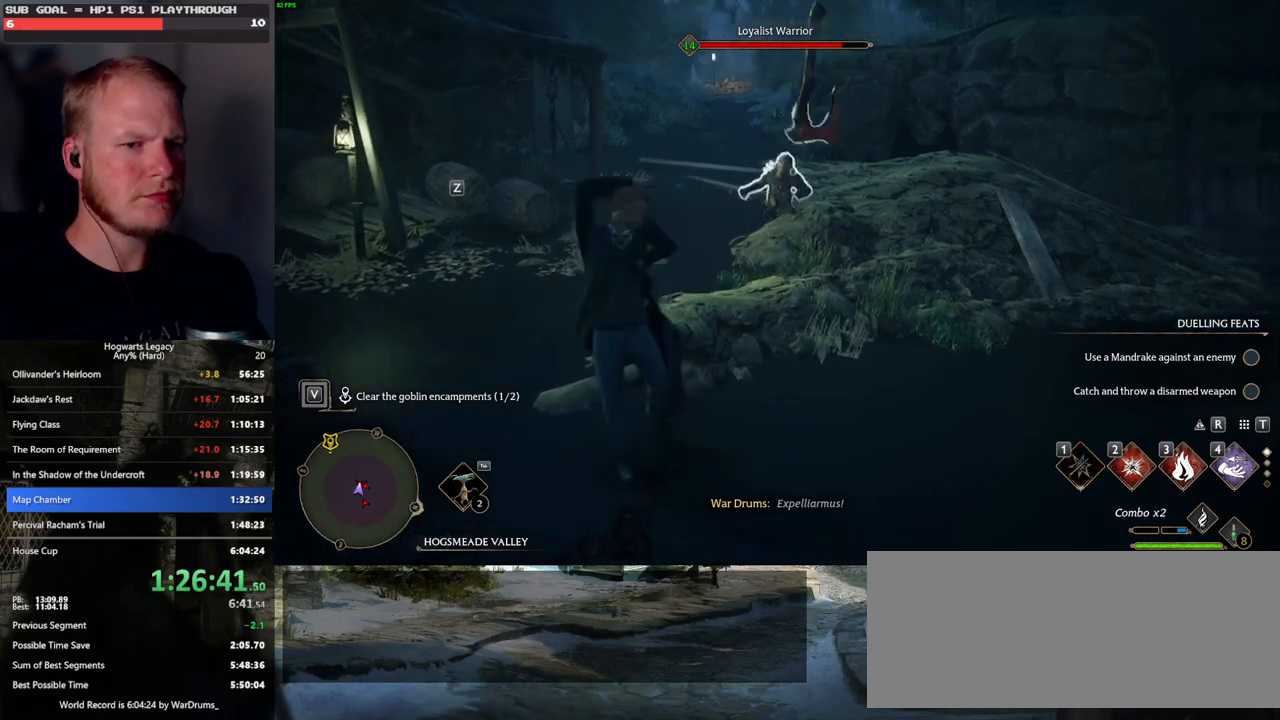
{"keys": ["w"], "mouse": [], "events": []}
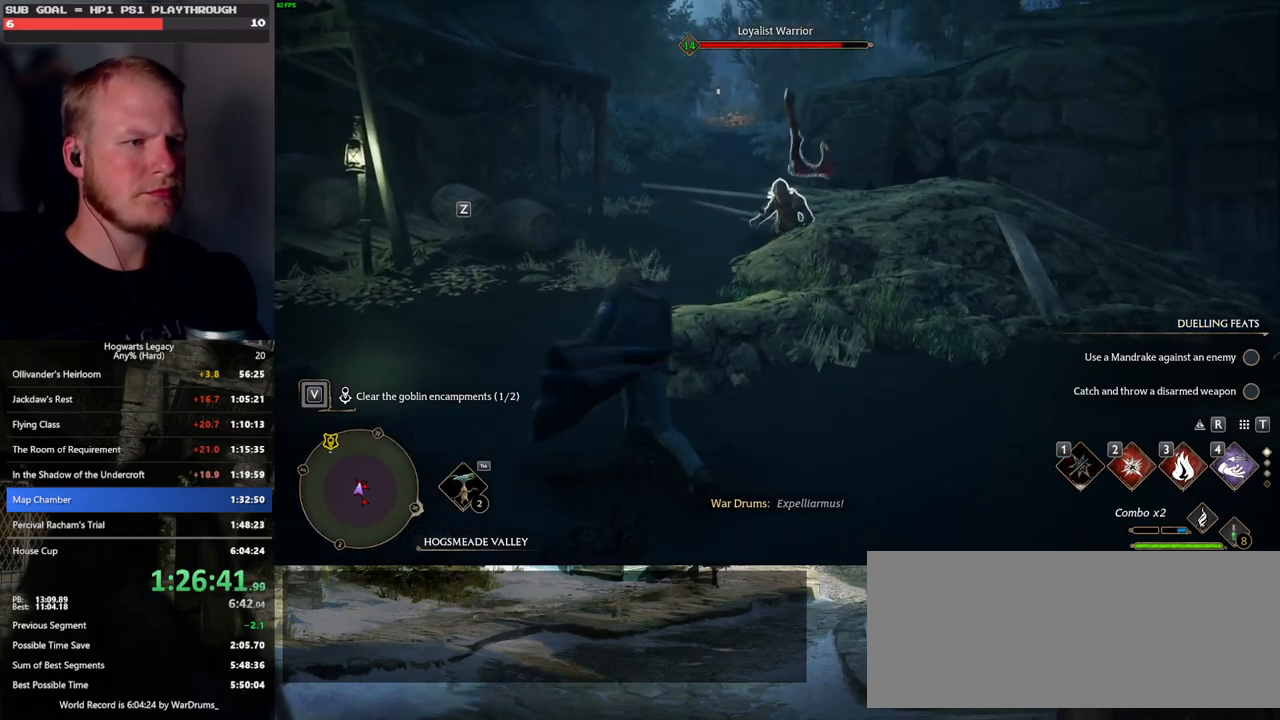
{"keys": ["w"], "mouse": [], "events": []}
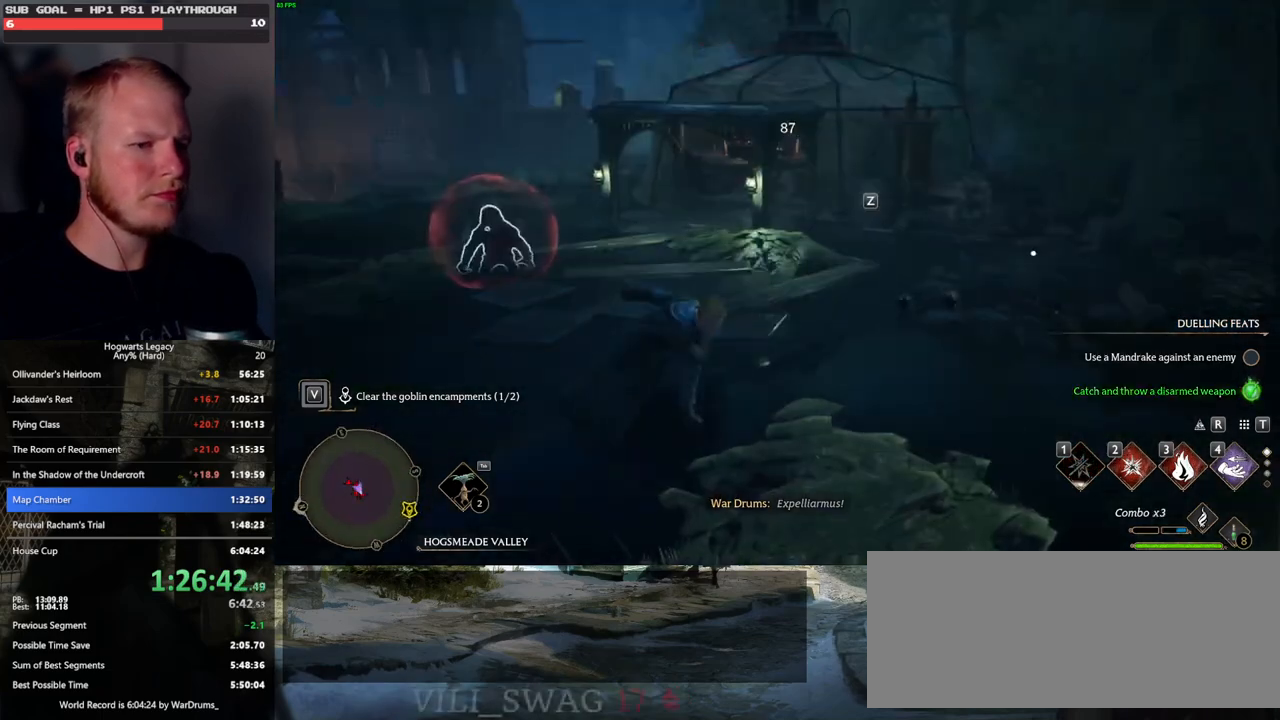
{"keys": ["w"], "mouse": [], "events": []}
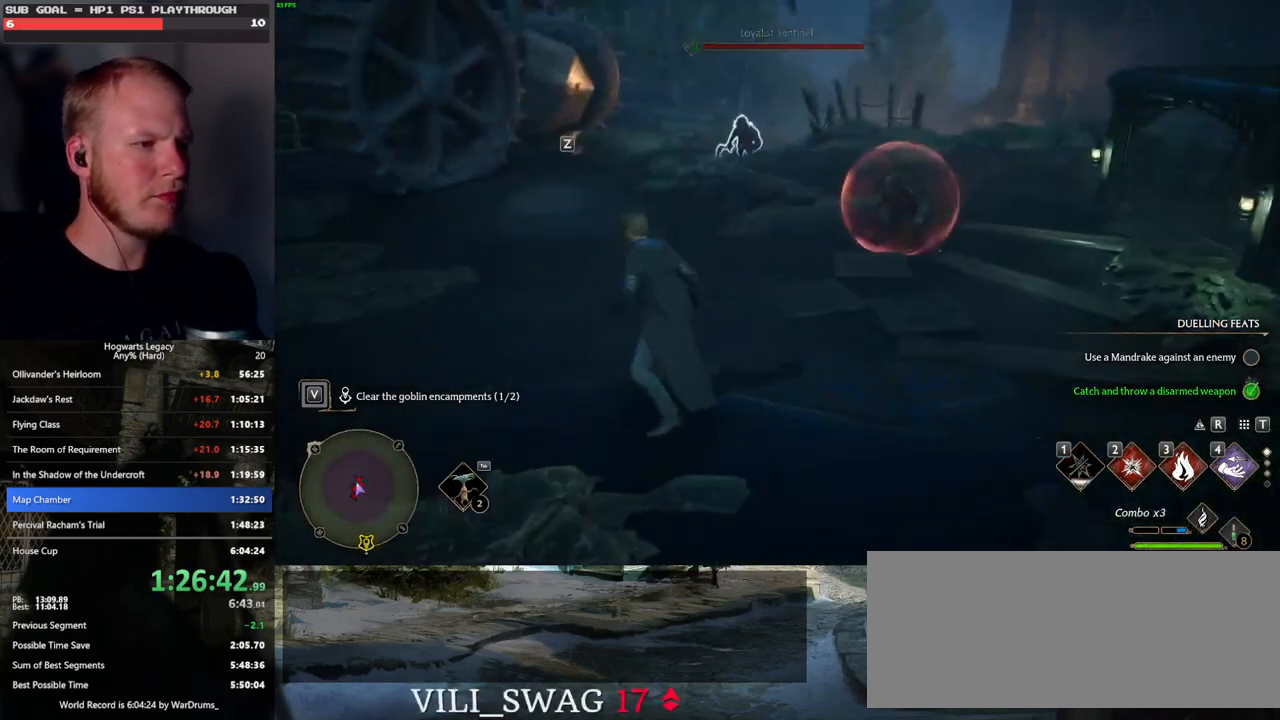
{"keys": ["w"], "mouse": [], "events": [[283, "tab", "down"], [383, "tab", "up"]]}
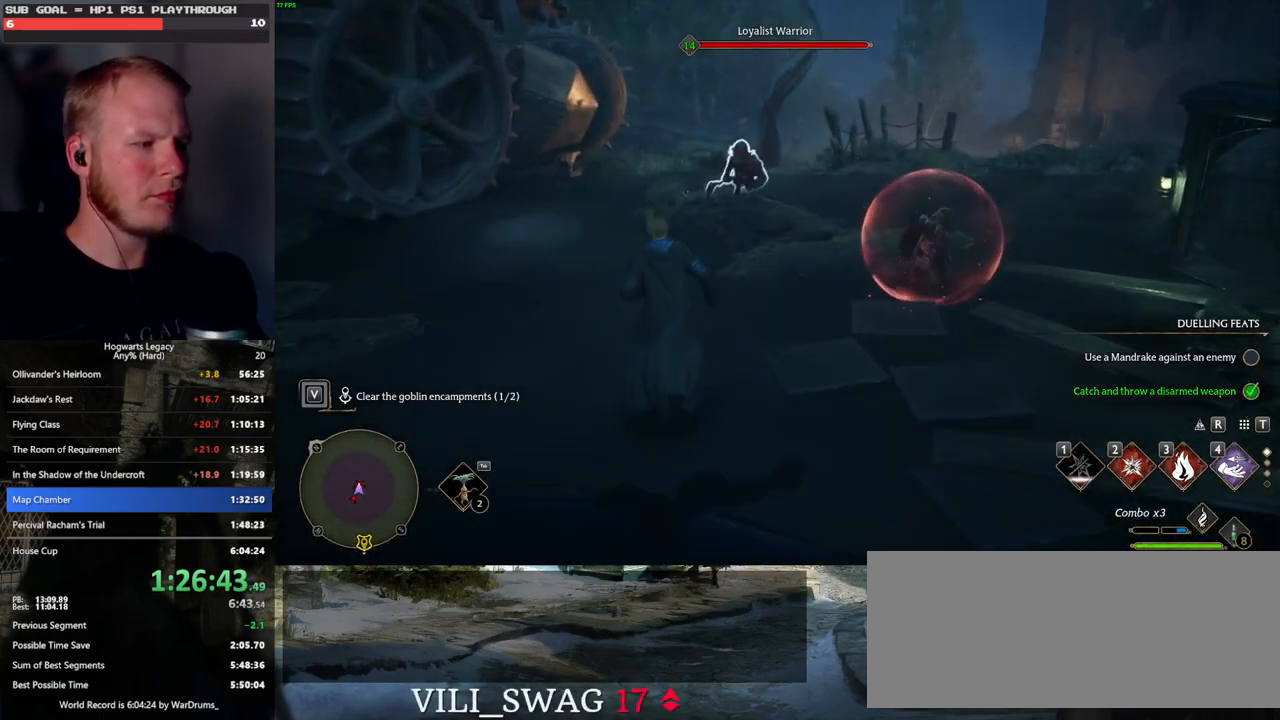
{"keys": ["w"], "mouse": [], "events": []}
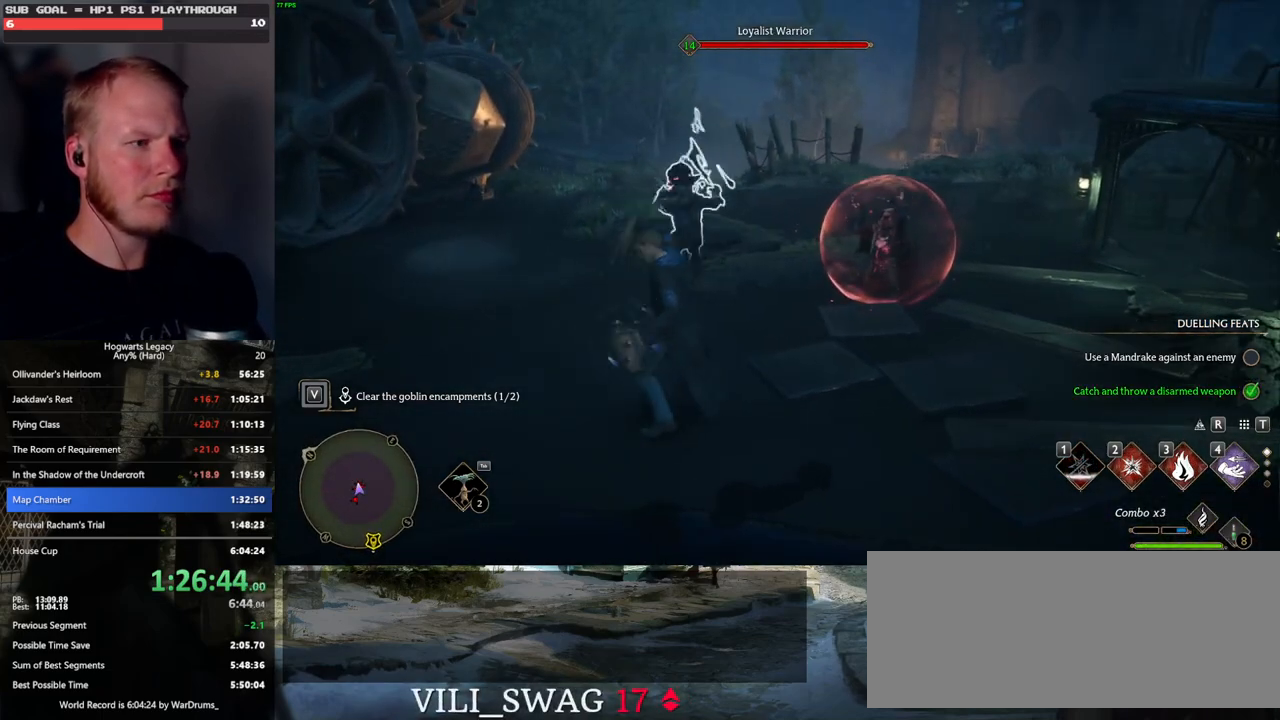
{"keys": ["a", "w"], "mouse": [], "events": [[267, "space", "down"], [400, "a", "down"], [400, "space", "up"]]}